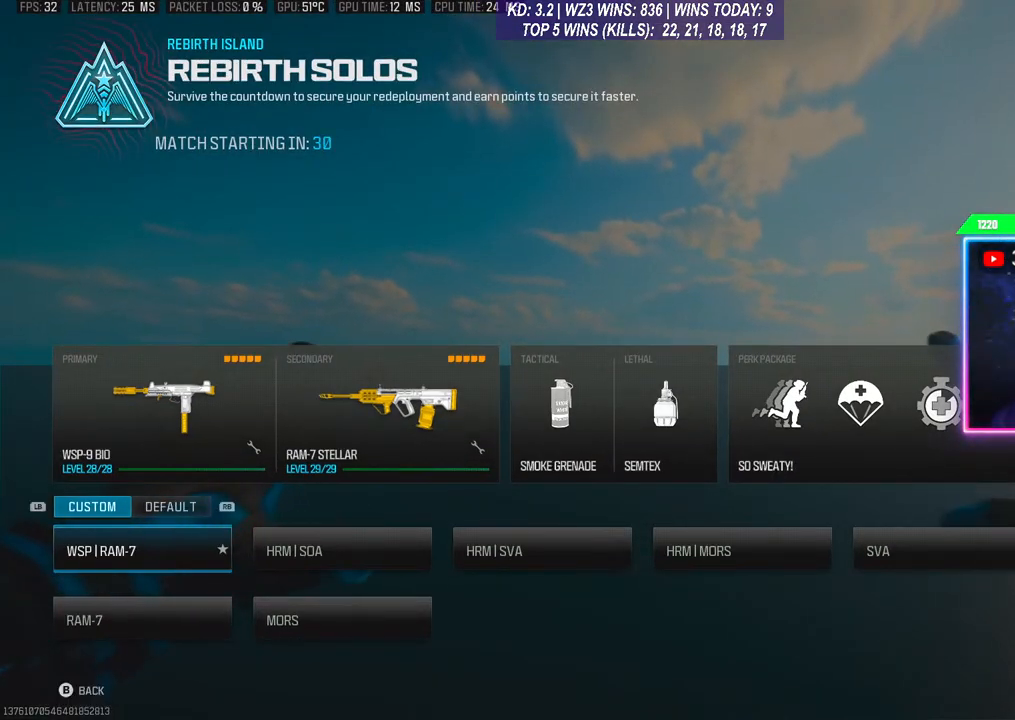
Gameplay with a controller (Xbox layout); each line is a JSON object with the inputs held at the frame after it. "events" lists button and stick changes between this image and that frame as [ms after this image, input, new state], when the widget could be followed in between. Not read: L3.
{"buttons": [], "left_stick": "center", "right_stick": "up", "events": [[500, "right_stick", "up"]]}
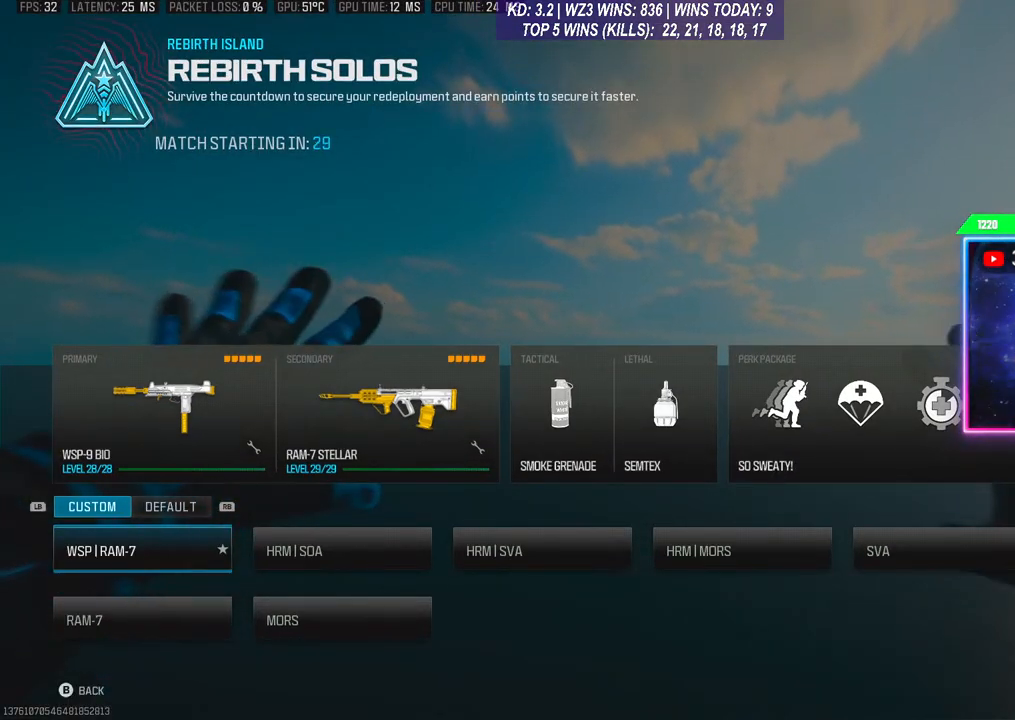
{"buttons": [], "left_stick": "center", "right_stick": "center", "events": [[67, "right_stick", "center"]]}
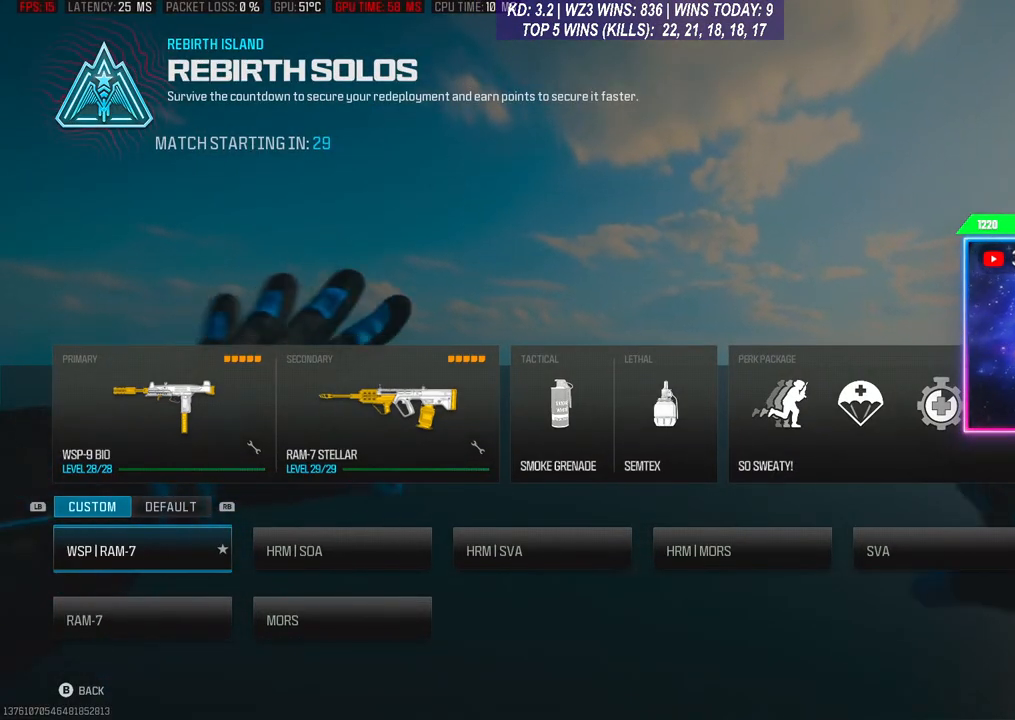
{"buttons": ["A"], "left_stick": "center", "right_stick": "center", "events": [[433, "A", "down"]]}
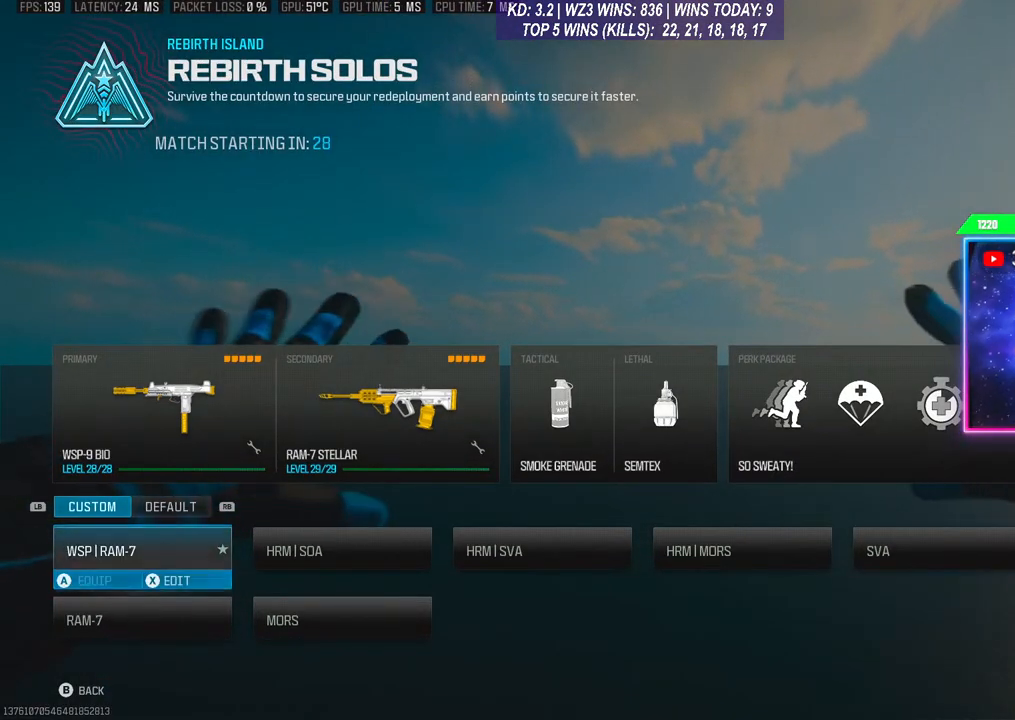
{"buttons": [], "left_stick": "center", "right_stick": "center", "events": [[33, "A", "up"], [300, "A", "down"], [367, "A", "up"]]}
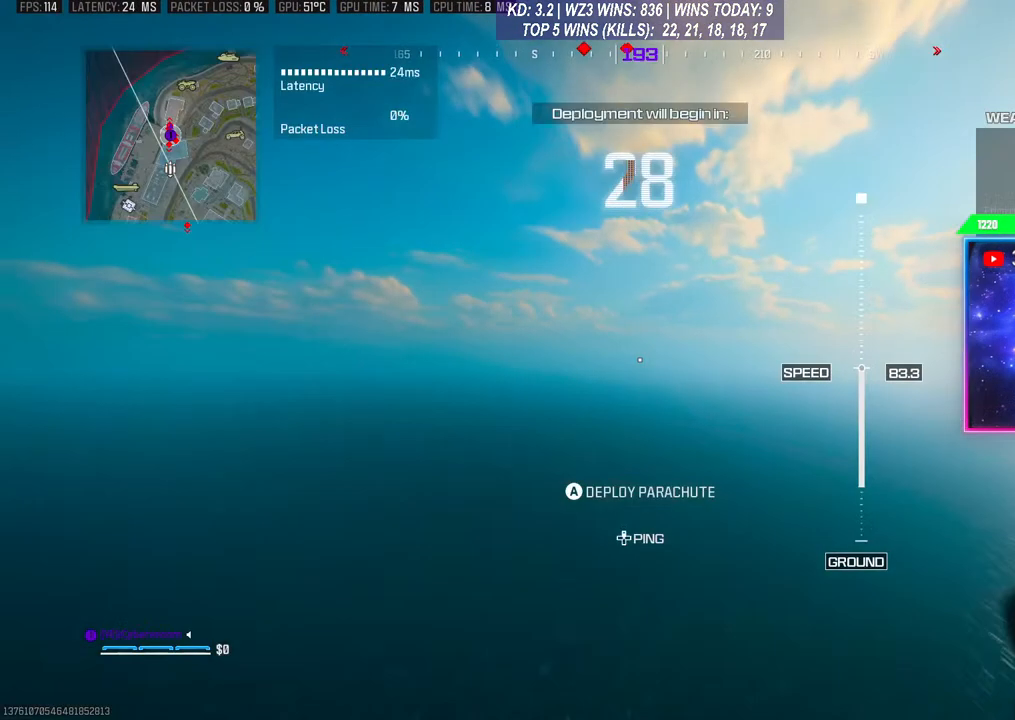
{"buttons": [], "left_stick": "up", "right_stick": "down", "events": [[100, "right_stick", "down"], [267, "left_stick", "up"]]}
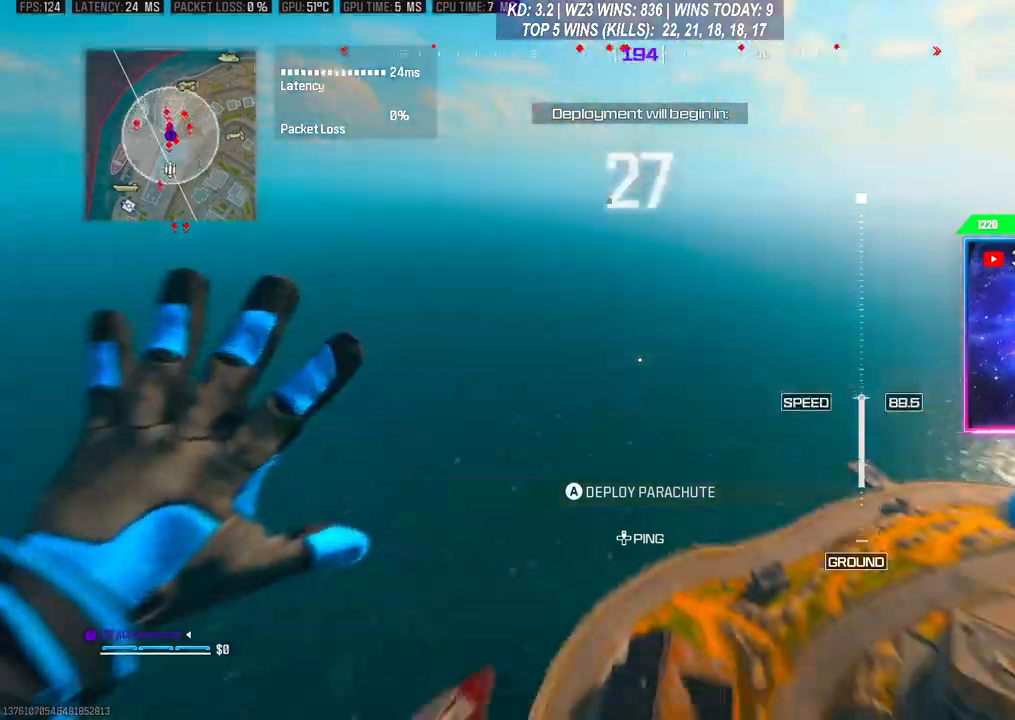
{"buttons": [], "left_stick": "up", "right_stick": "down-right", "events": [[400, "right_stick", "down-right"]]}
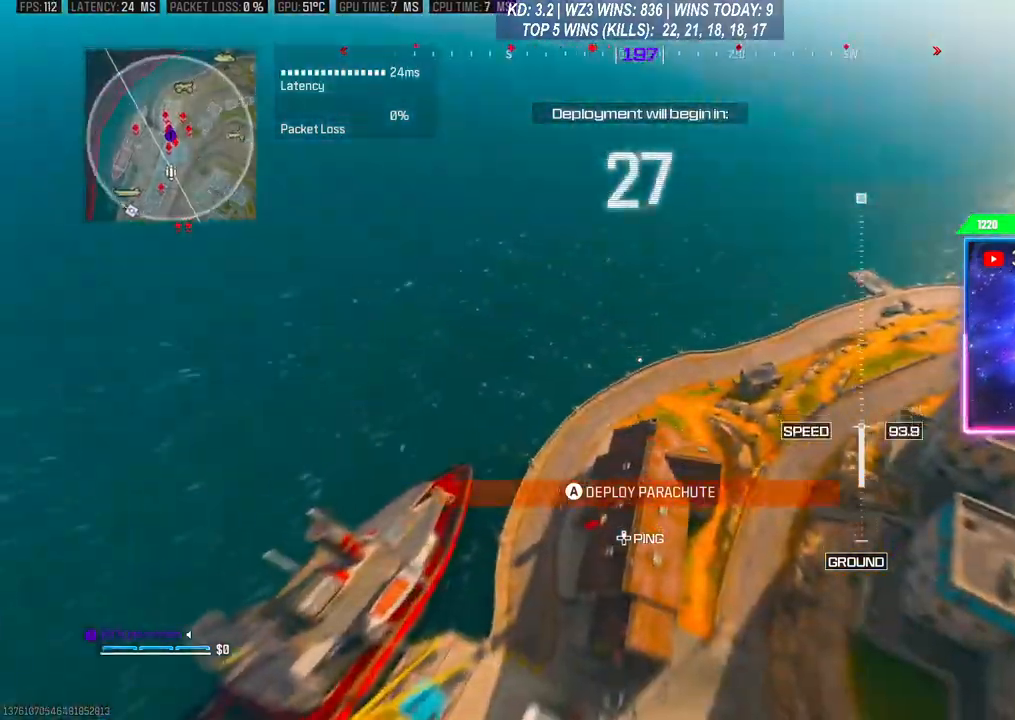
{"buttons": [], "left_stick": "up-right", "right_stick": "right", "events": [[33, "left_stick", "down"], [167, "right_stick", "right"], [233, "left_stick", "down-right"], [333, "left_stick", "right"], [500, "left_stick", "up-right"]]}
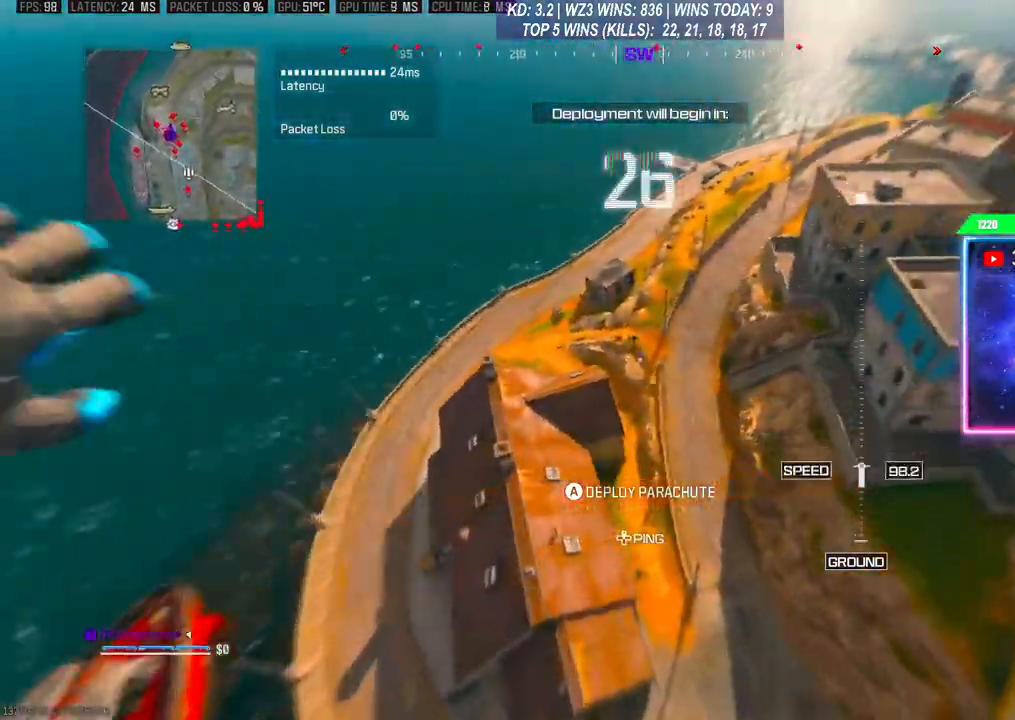
{"buttons": [], "left_stick": "up-right", "right_stick": "up-right", "events": [[133, "A", "down"], [333, "right_stick", "up-right"], [367, "A", "up"]]}
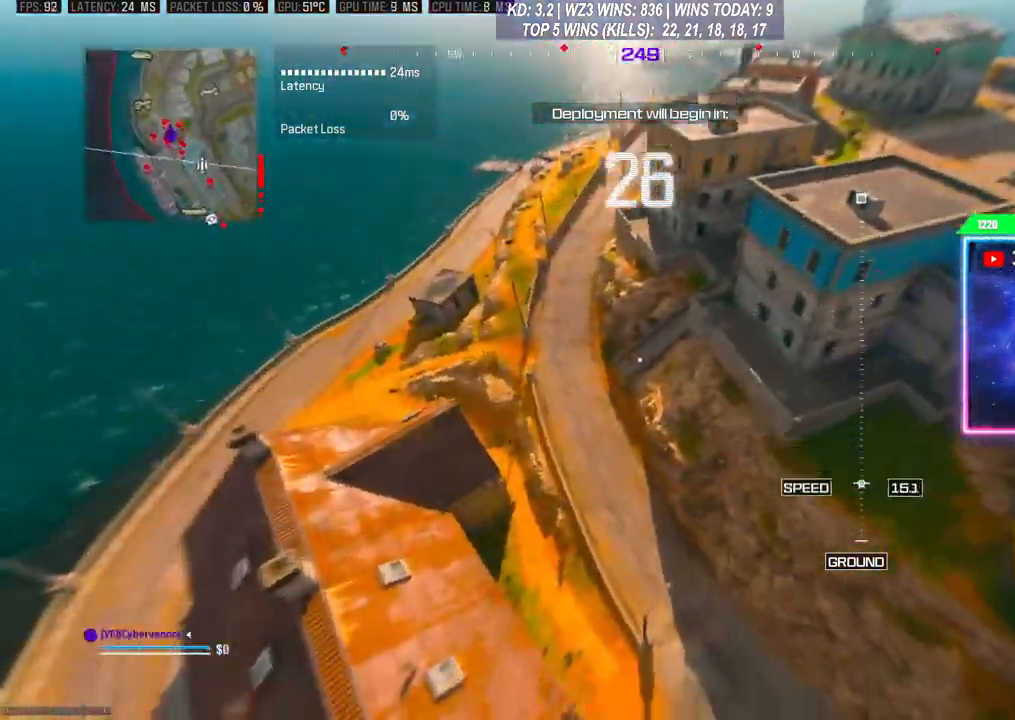
{"buttons": [], "left_stick": "up-right", "right_stick": "up-right", "events": []}
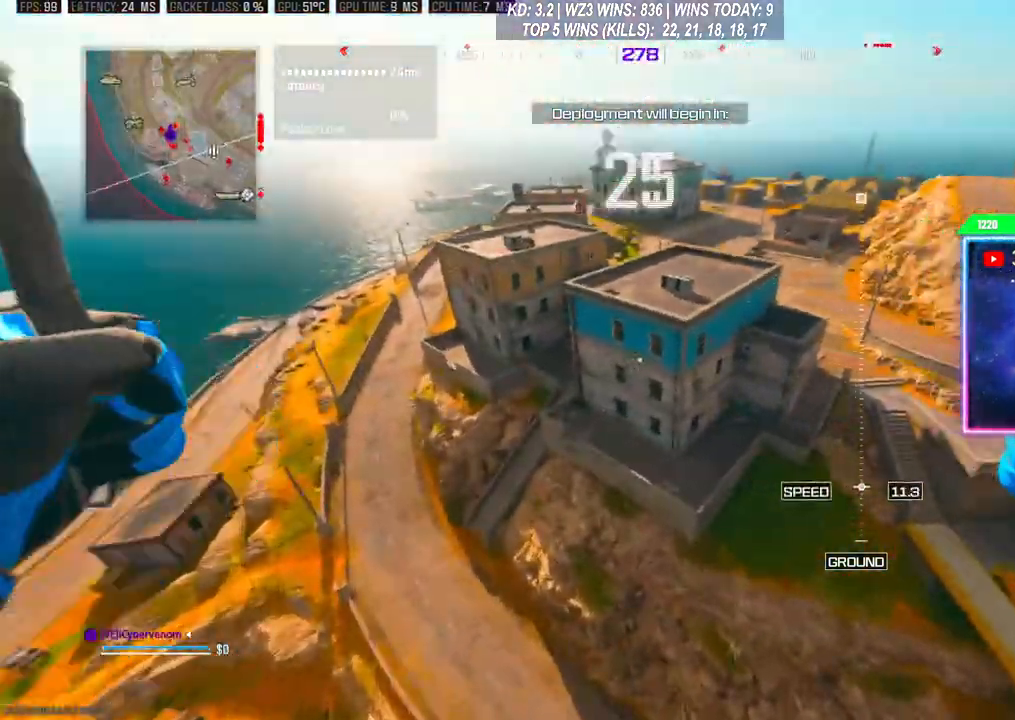
{"buttons": [], "left_stick": "up-right", "right_stick": "up-right", "events": []}
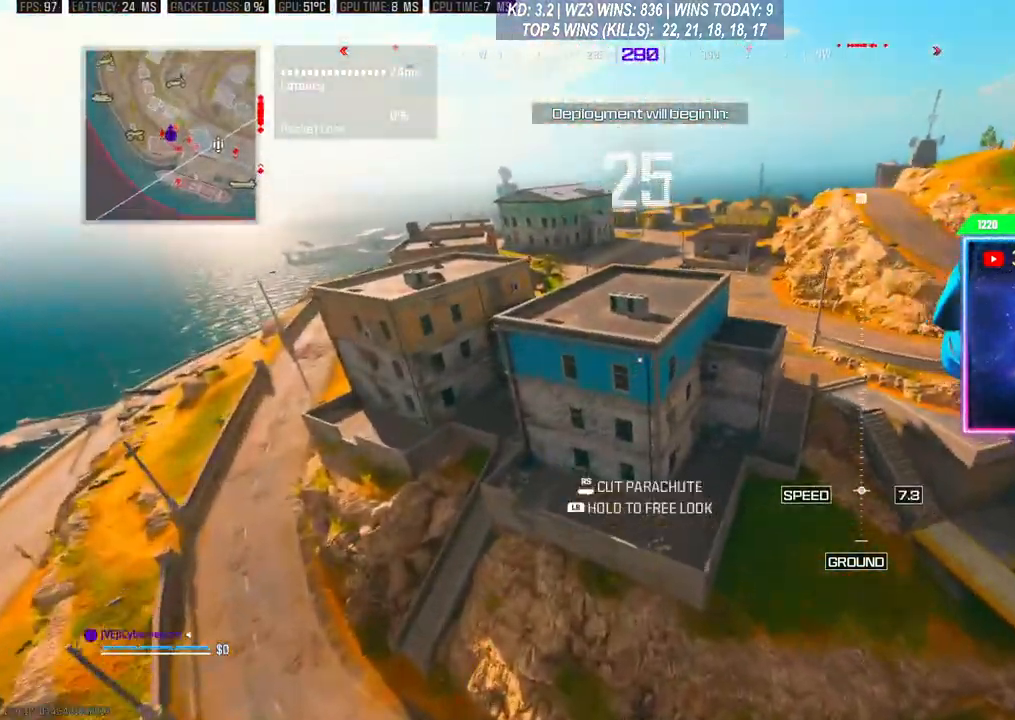
{"buttons": [], "left_stick": "up-right", "right_stick": "right", "events": [[133, "right_stick", "right"], [167, "R3", "down"], [367, "R3", "up"]]}
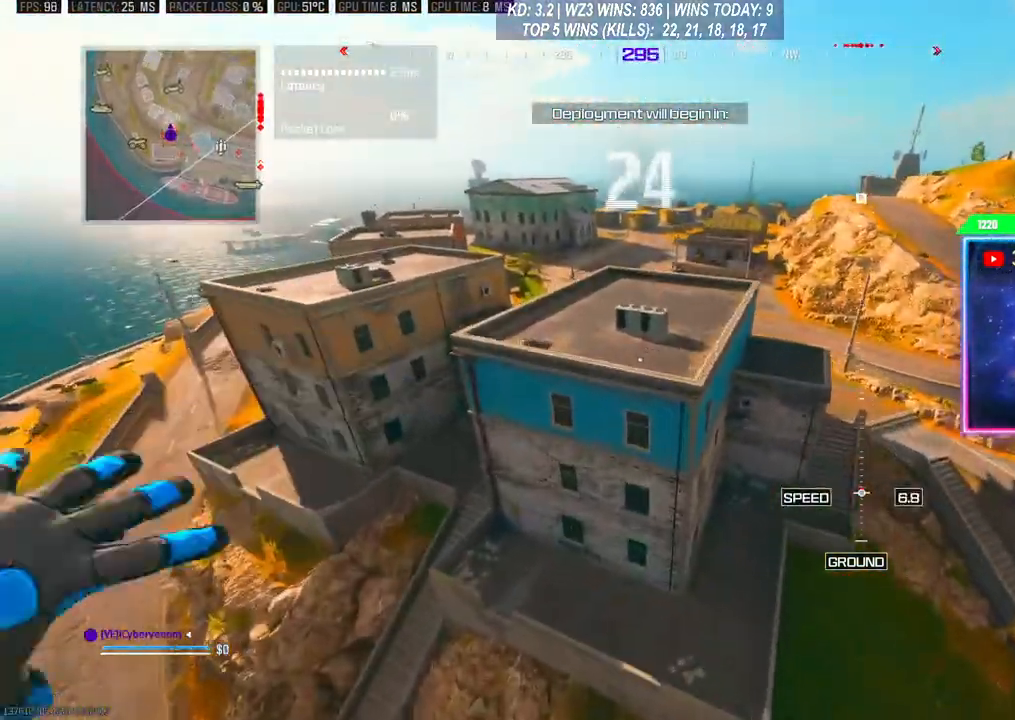
{"buttons": [], "left_stick": "down", "right_stick": "right", "events": [[200, "left_stick", "center"], [333, "left_stick", "down"]]}
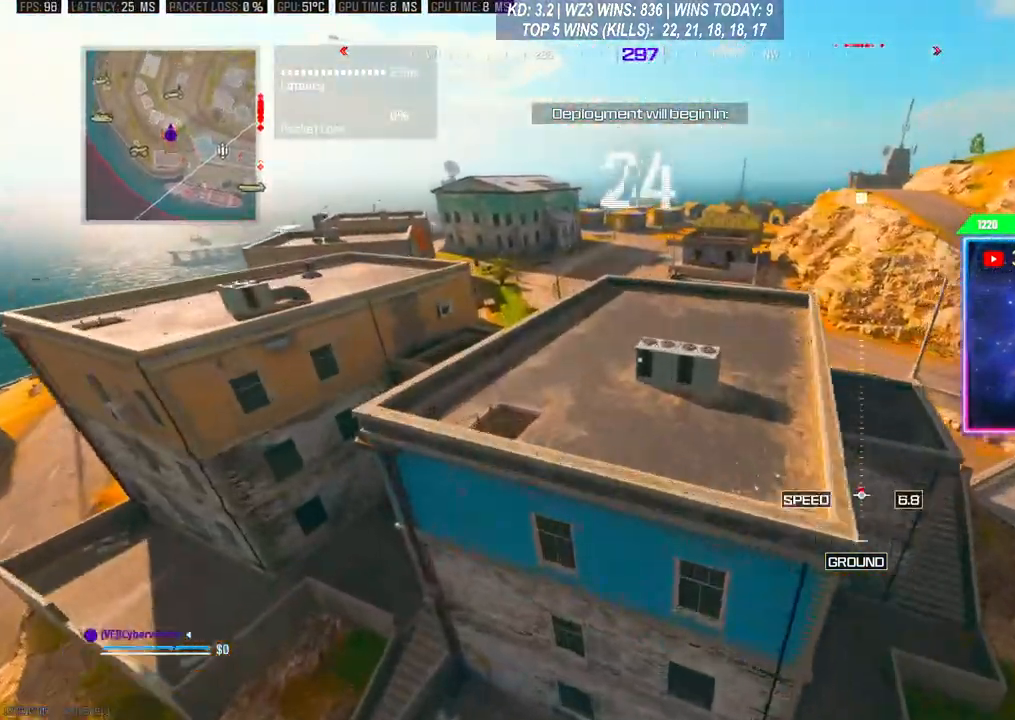
{"buttons": [], "left_stick": "up", "right_stick": "right", "events": [[33, "left_stick", "right"], [33, "right_stick", "center"], [267, "right_stick", "right"], [300, "left_stick", "up"]]}
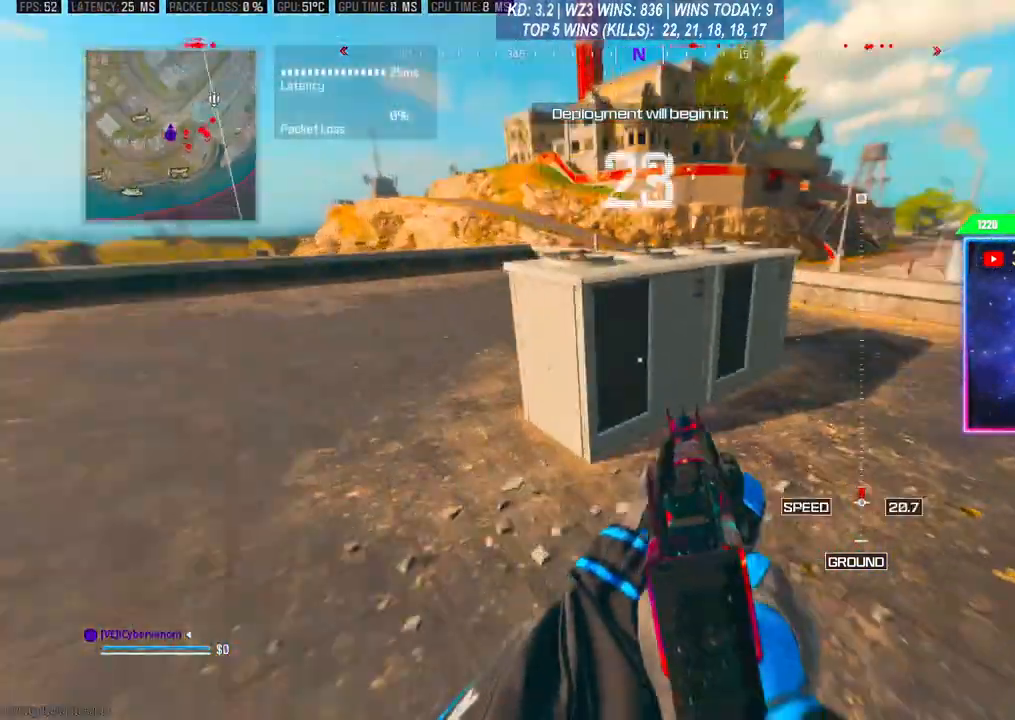
{"buttons": [], "left_stick": "up-left", "right_stick": "right", "events": [[67, "left_stick", "center"], [133, "right_stick", "up-right"], [200, "left_stick", "down-left"], [267, "right_stick", "center"], [400, "left_stick", "up-left"], [433, "right_stick", "right"]]}
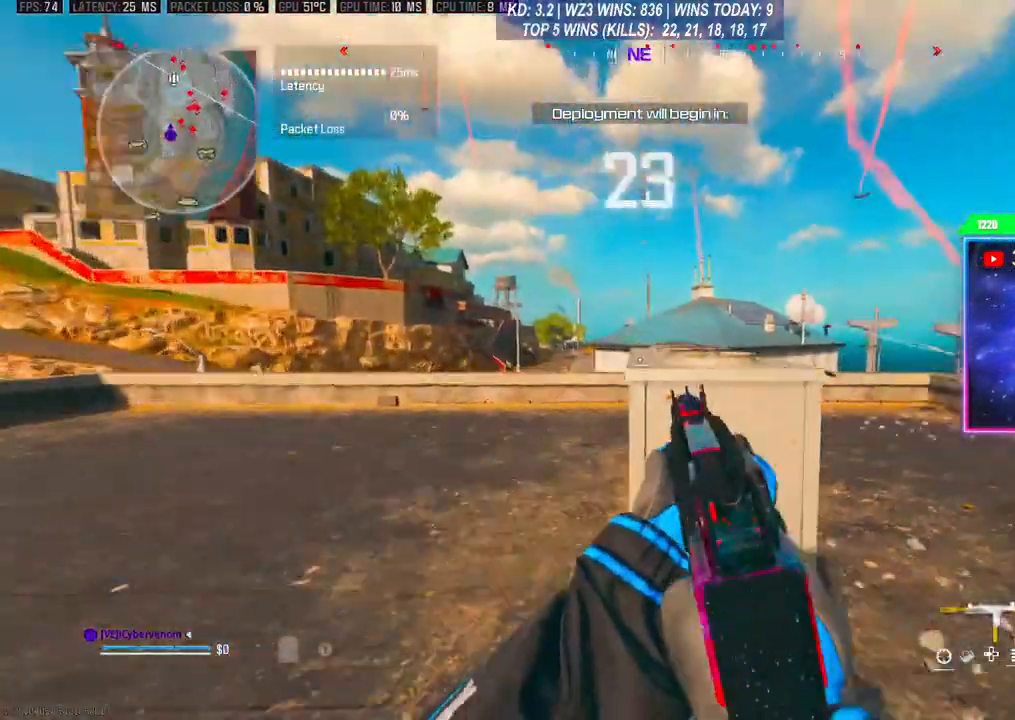
{"buttons": [], "left_stick": "right", "right_stick": "center", "events": [[100, "left_stick", "down-left"], [267, "Y", "down"], [267, "left_stick", "center"], [267, "right_stick", "center"], [333, "Y", "up"], [433, "left_stick", "right"]]}
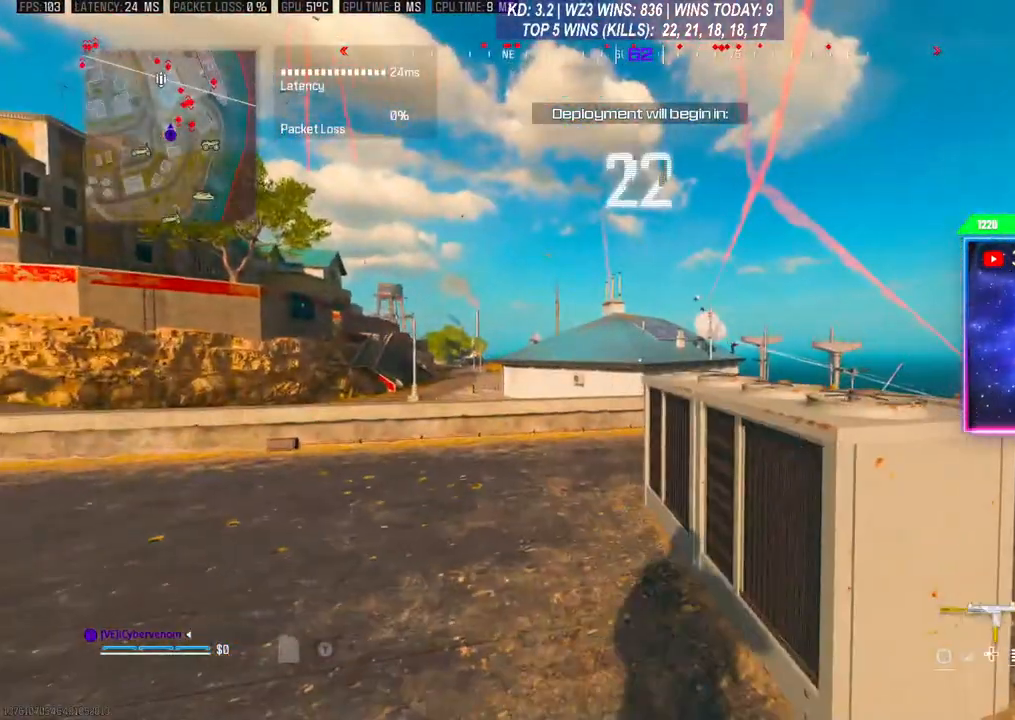
{"buttons": [], "left_stick": "center", "right_stick": "left", "events": [[67, "right_stick", "right"], [133, "left_stick", "up-right"], [200, "right_stick", "center"], [333, "left_stick", "up"], [467, "left_stick", "center"], [500, "right_stick", "left"]]}
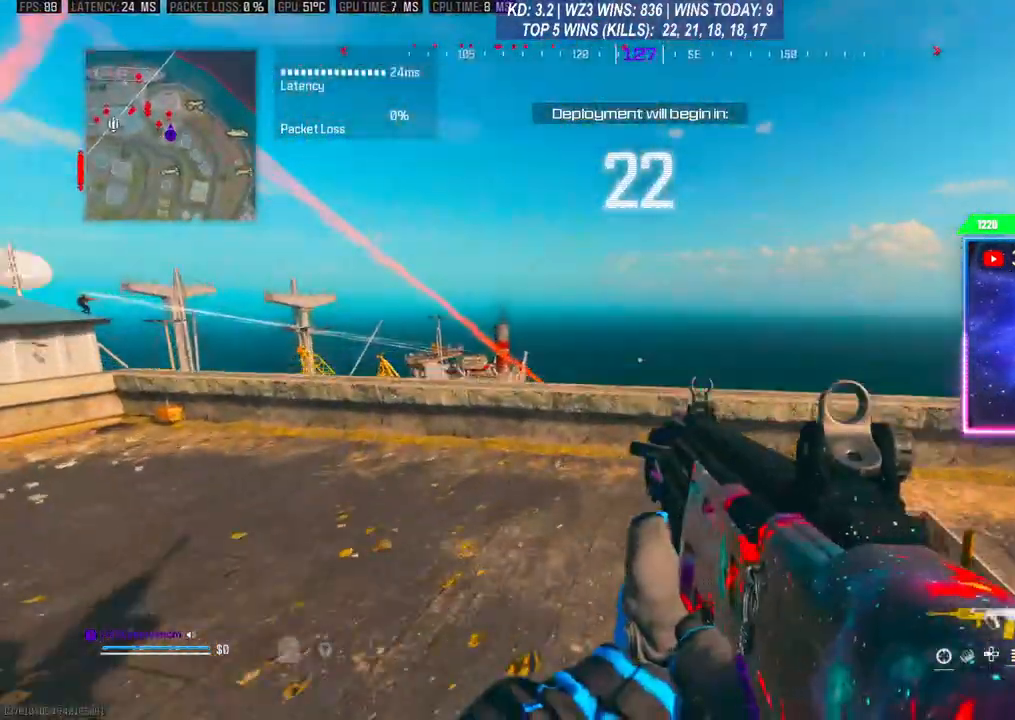
{"buttons": [], "left_stick": "up-left", "right_stick": "center", "events": [[33, "left_stick", "down-left"], [100, "left_stick", "center"], [167, "right_stick", "center"], [367, "left_stick", "up-left"]]}
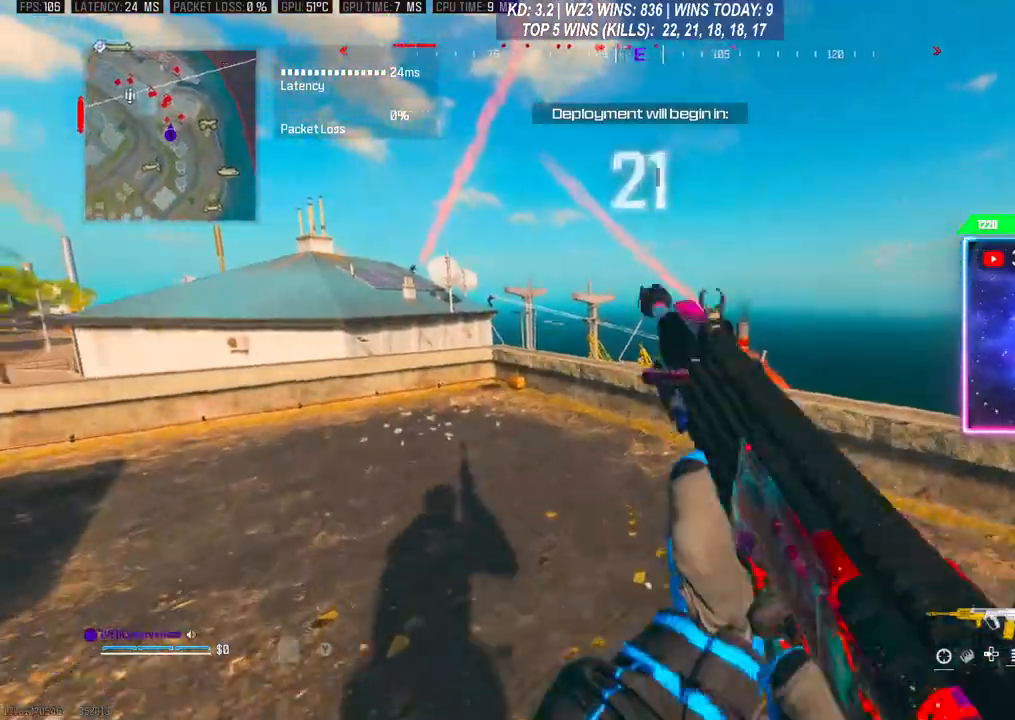
{"buttons": [], "left_stick": "left", "right_stick": "center", "events": [[333, "left_stick", "up"], [500, "left_stick", "left"]]}
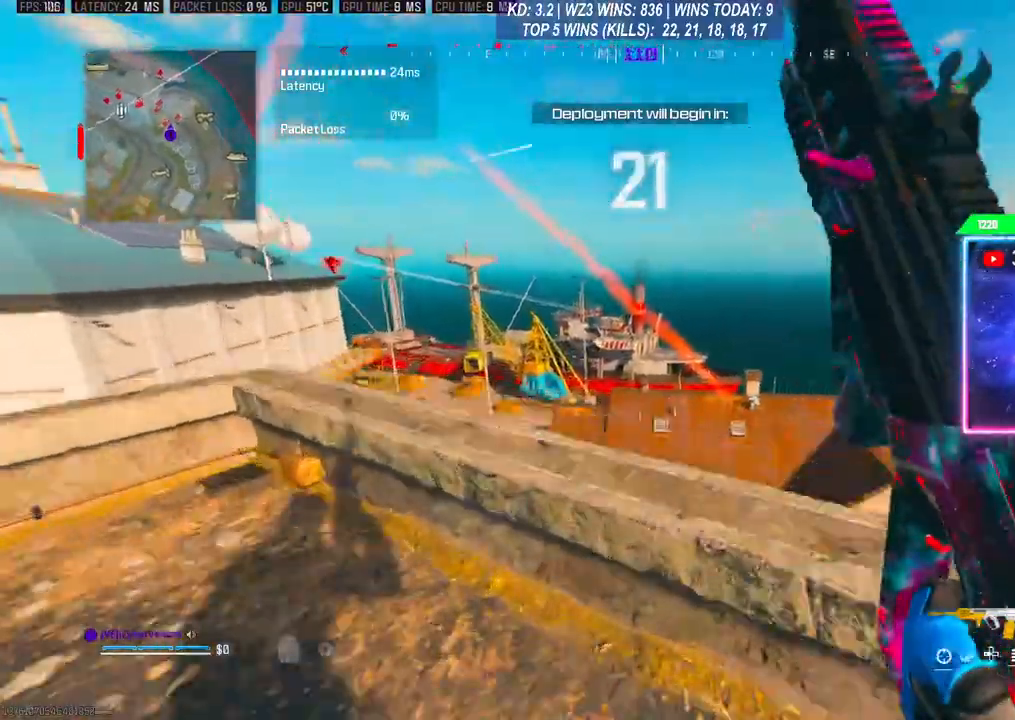
{"buttons": [], "left_stick": "left", "right_stick": "center", "events": []}
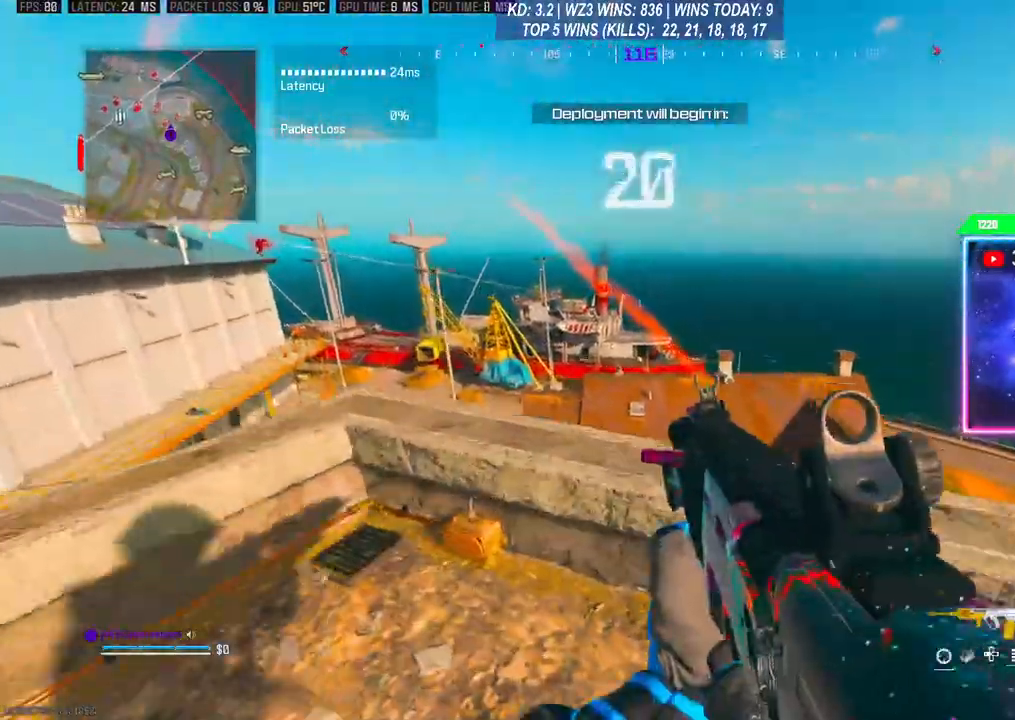
{"buttons": ["L2"], "left_stick": "center", "right_stick": "center", "events": [[67, "left_stick", "right"], [67, "right_stick", "left"], [267, "right_stick", "right"], [300, "left_stick", "center"], [467, "right_stick", "center"], [500, "L2", "down"]]}
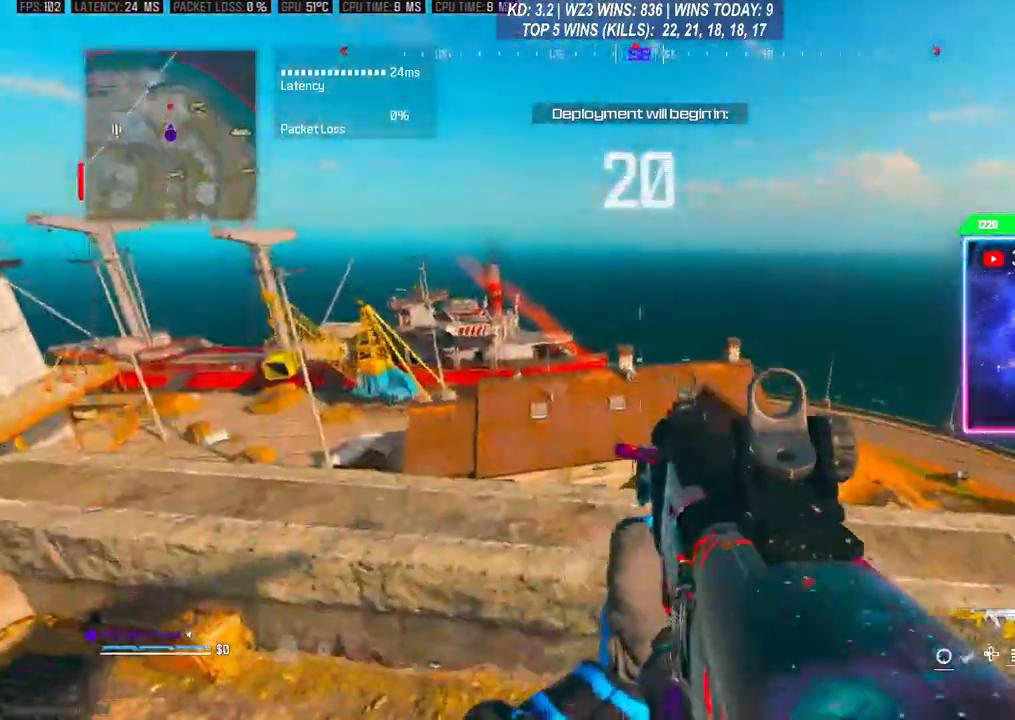
{"buttons": ["L2", "R2"], "left_stick": "left", "right_stick": "center", "events": [[167, "left_stick", "left"], [467, "R2", "down"]]}
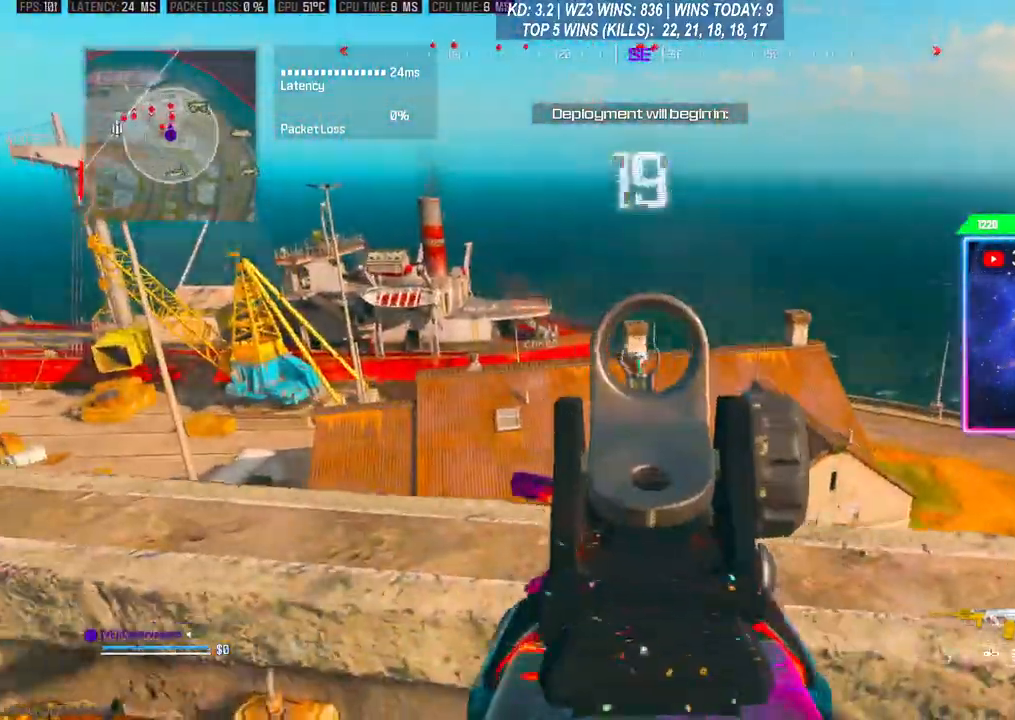
{"buttons": ["L2", "R2"], "left_stick": "center", "right_stick": "down-left", "events": [[33, "left_stick", "center"], [100, "left_stick", "right"], [300, "left_stick", "center"], [500, "right_stick", "down-left"]]}
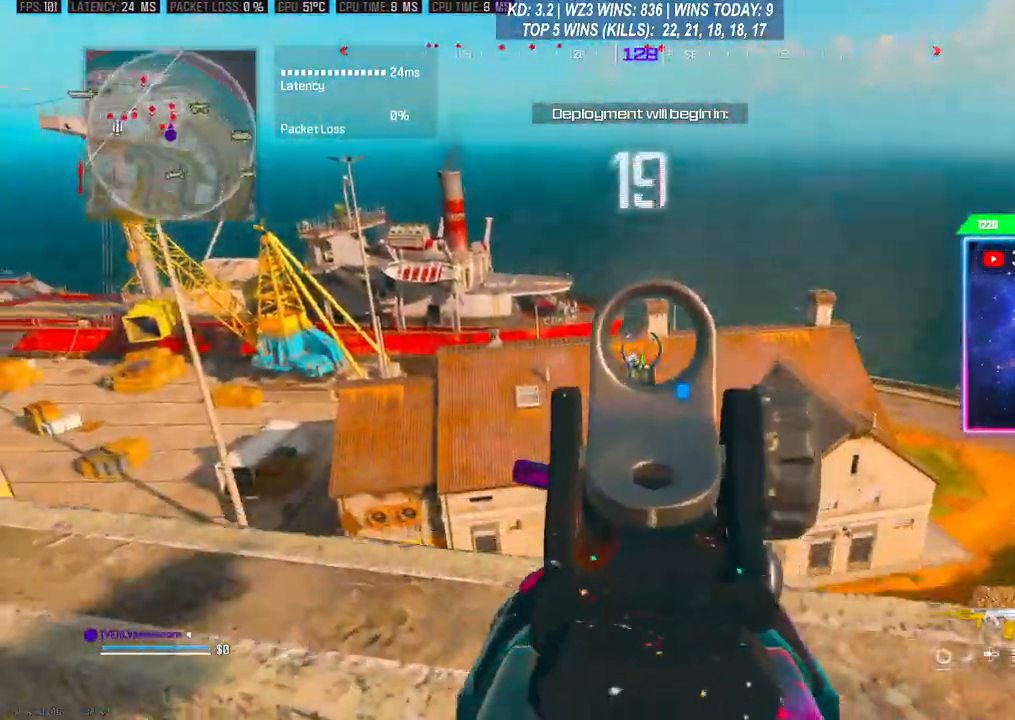
{"buttons": ["L2", "R2"], "left_stick": "center", "right_stick": "center", "events": [[67, "left_stick", "left"], [233, "right_stick", "center"], [267, "left_stick", "center"]]}
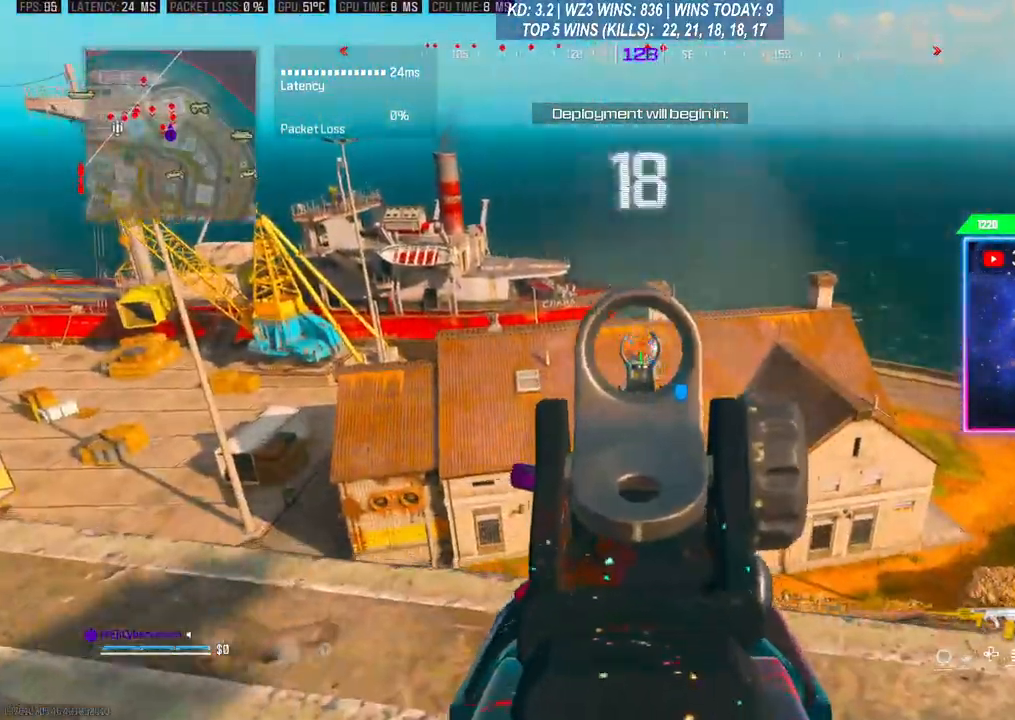
{"buttons": ["L2", "R2"], "left_stick": "center", "right_stick": "down", "events": [[33, "right_stick", "right"], [100, "left_stick", "right"], [167, "right_stick", "center"], [333, "left_stick", "center"], [400, "right_stick", "down"]]}
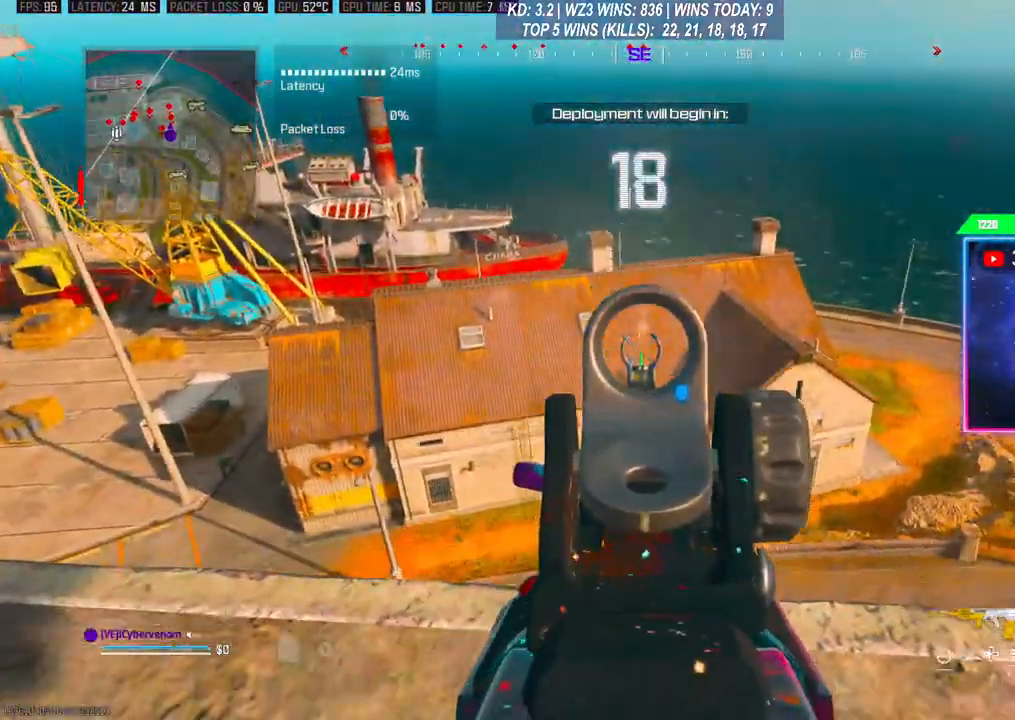
{"buttons": ["L2", "R2"], "left_stick": "center", "right_stick": "down", "events": []}
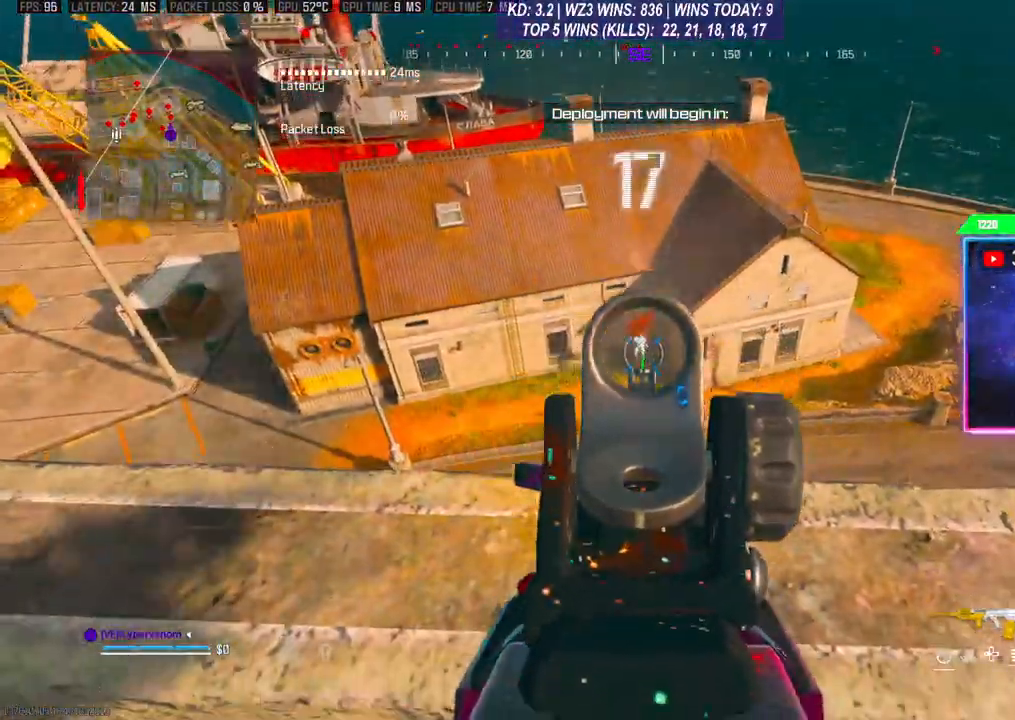
{"buttons": ["L2", "R2"], "left_stick": "center", "right_stick": "down", "events": [[100, "right_stick", "center"], [367, "right_stick", "down"]]}
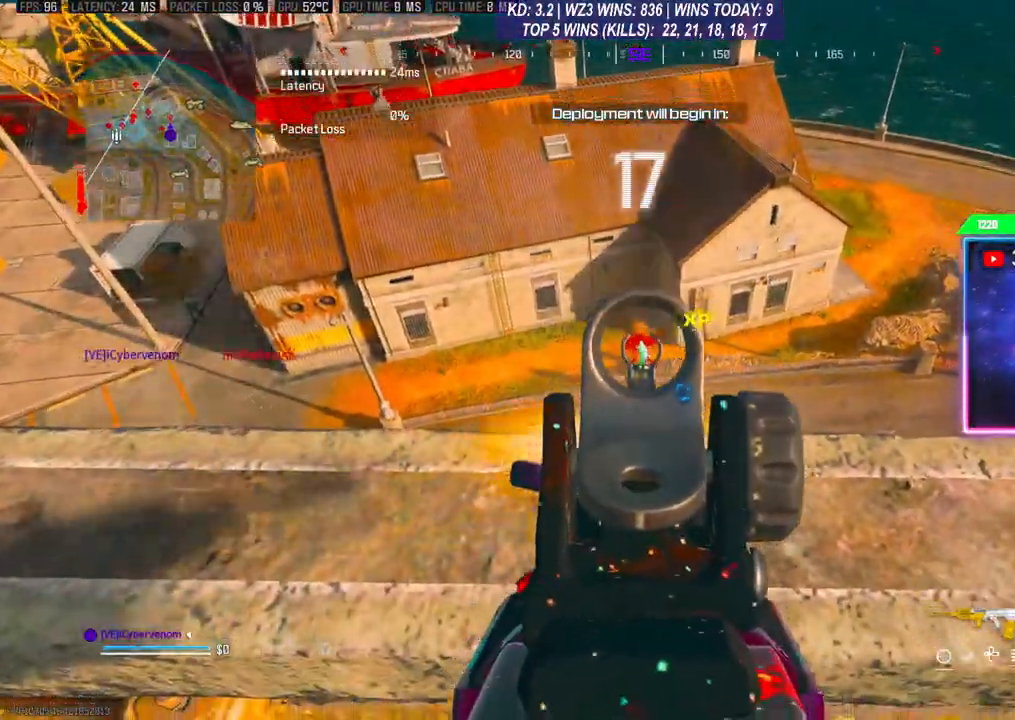
{"buttons": [], "left_stick": "down-left", "right_stick": "up-left", "events": [[167, "L2", "up"], [167, "R2", "up"], [167, "right_stick", "center"], [267, "left_stick", "down-right"], [333, "right_stick", "left"], [400, "left_stick", "down"], [433, "right_stick", "up-left"], [500, "left_stick", "down-left"]]}
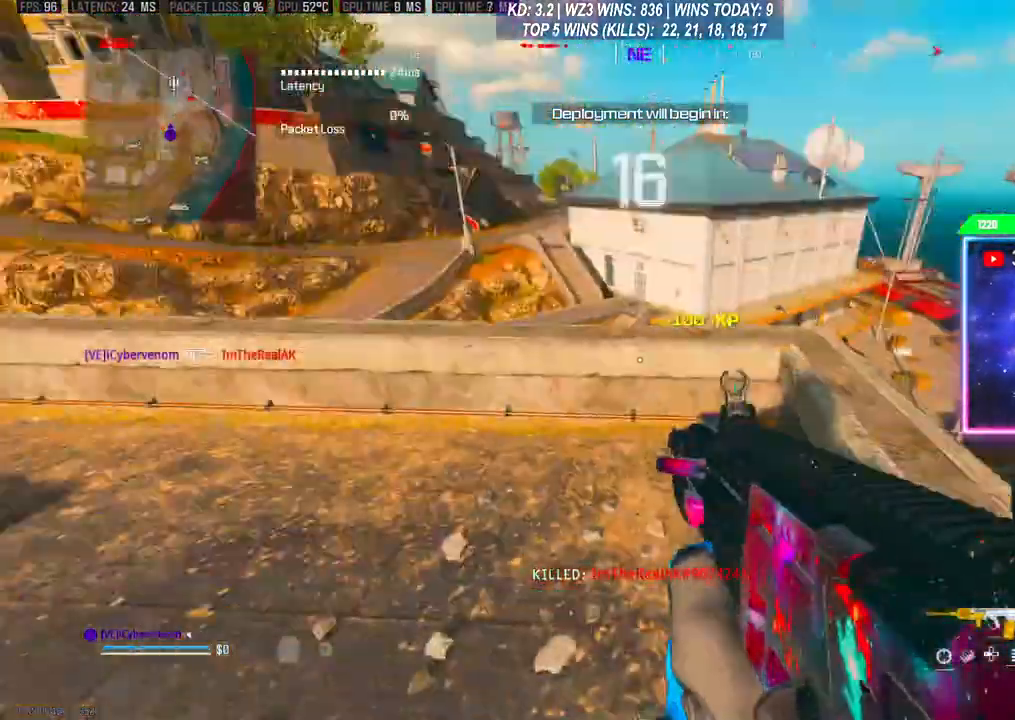
{"buttons": [], "left_stick": "left", "right_stick": "center", "events": [[67, "right_stick", "center"], [200, "X", "down"], [267, "X", "up"], [400, "left_stick", "left"]]}
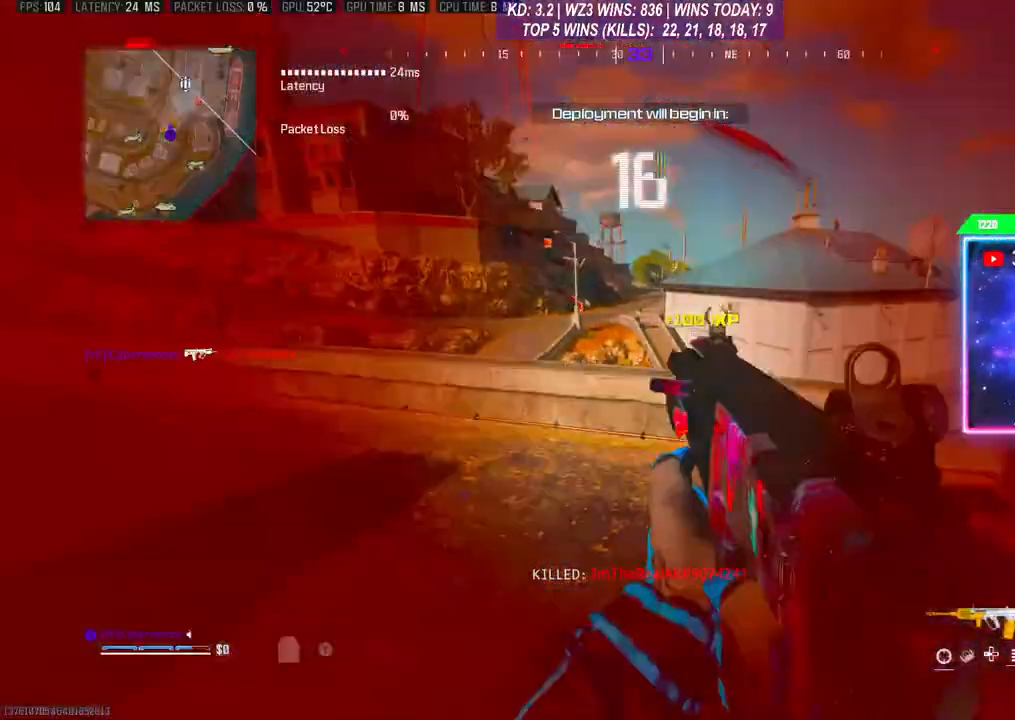
{"buttons": [], "left_stick": "left", "right_stick": "left", "events": [[267, "left_stick", "down-left"], [367, "right_stick", "left"], [500, "left_stick", "left"]]}
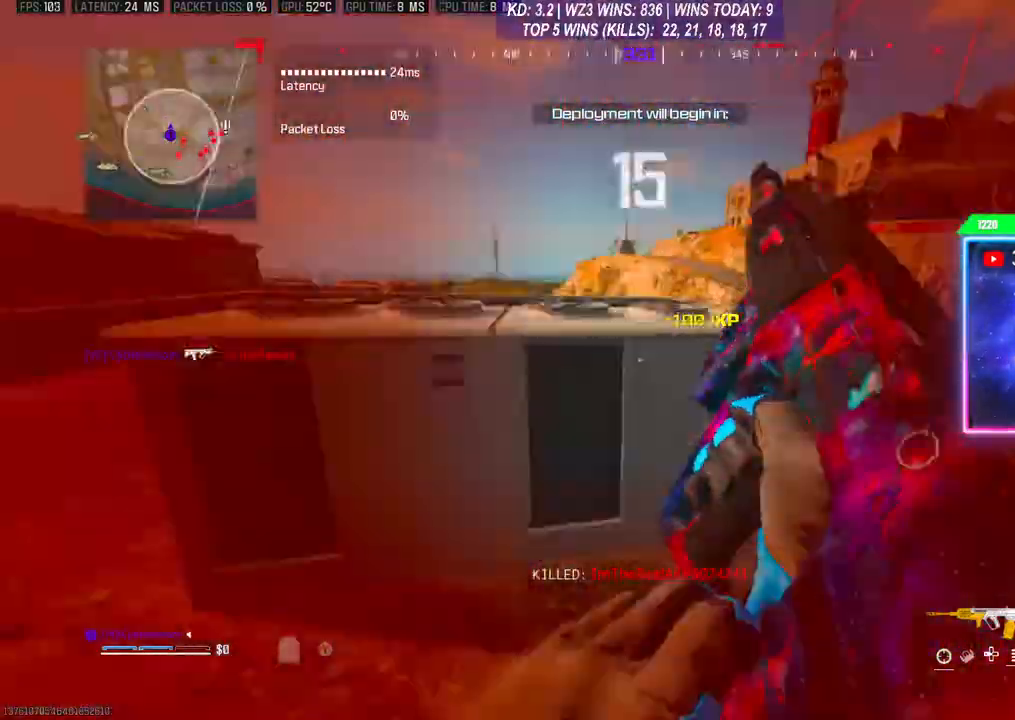
{"buttons": [], "left_stick": "left", "right_stick": "right", "events": [[33, "left_stick", "down-left"], [67, "left_stick", "up"], [233, "right_stick", "right"], [433, "left_stick", "left"]]}